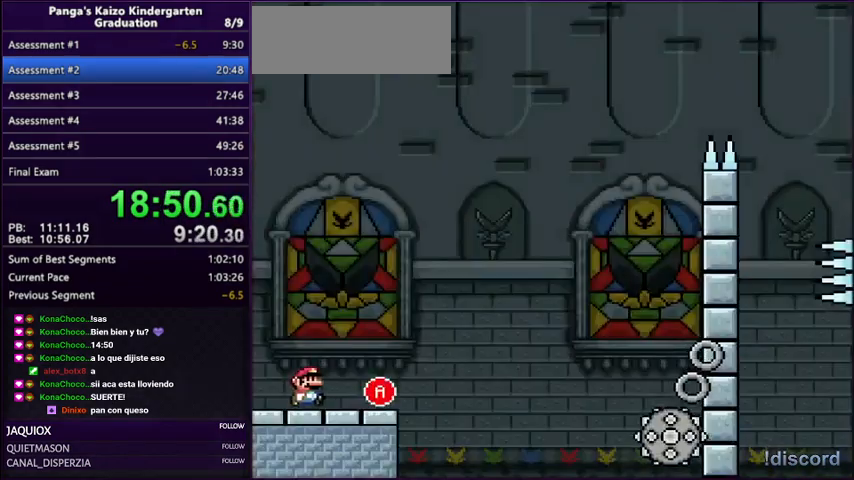
Gameplay with a controller (Nintendo layout); each line is a JSON object with the inputs held at the frame after it. "events" lists button and stick changes between this image and that frame as [ms after this image, input, new state], when the widget could be followed in between. Not read: L3 R3.
{"buttons": ["A", "Y", "DPAD_RIGHT"], "events": [[334, "A", "down"]]}
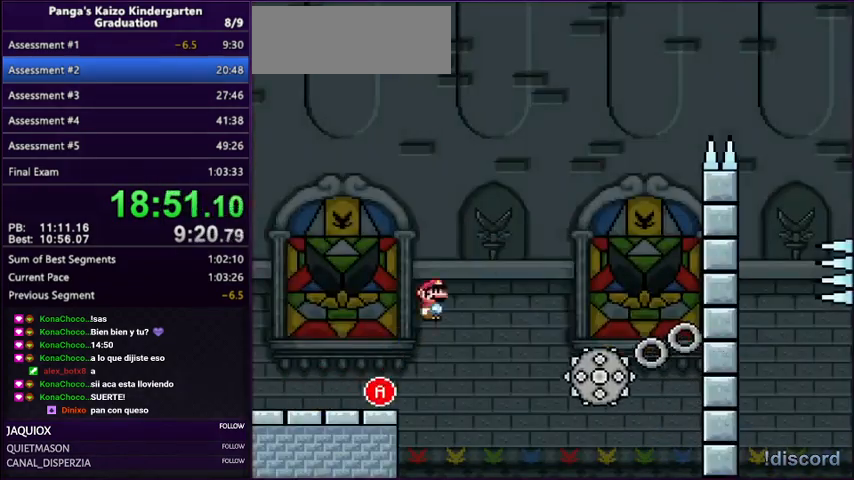
{"buttons": ["A", "Y", "DPAD_RIGHT"], "events": []}
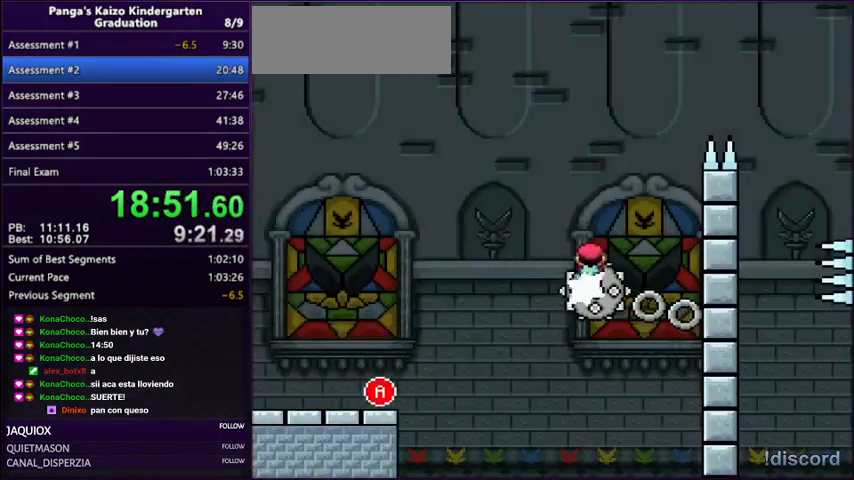
{"buttons": ["A", "Y", "DPAD_RIGHT"]}
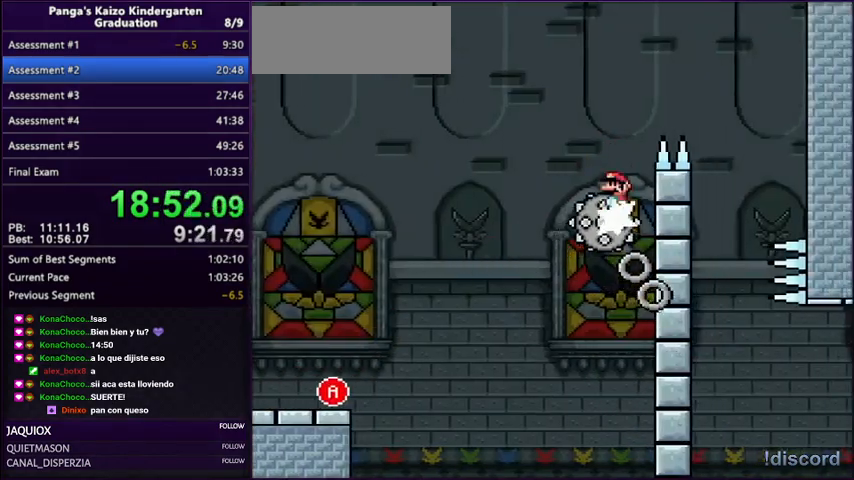
{"buttons": ["Y", "DPAD_RIGHT"], "events": [[267, "A", "up"]]}
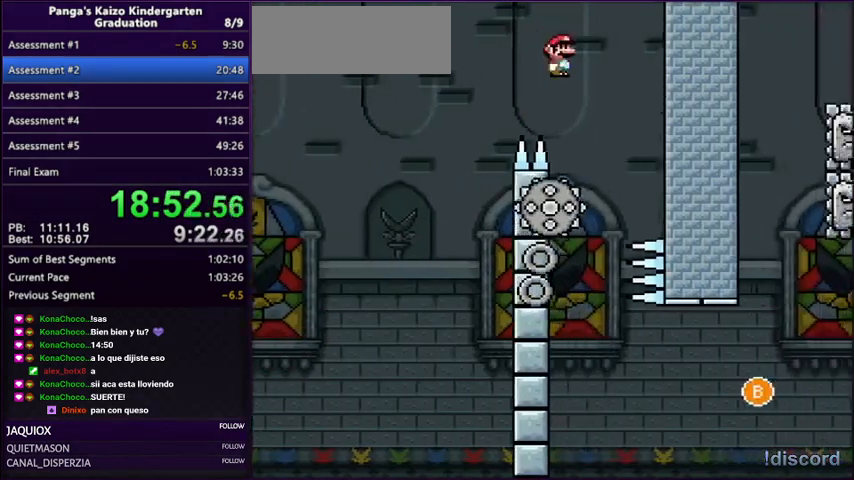
{"buttons": ["A", "Y"], "events": [[33, "A", "down"], [33, "DPAD_RIGHT", "up"], [67, "DPAD_LEFT", "down"], [234, "DPAD_LEFT", "up"], [234, "DPAD_RIGHT", "down"], [300, "DPAD_RIGHT", "up"]]}
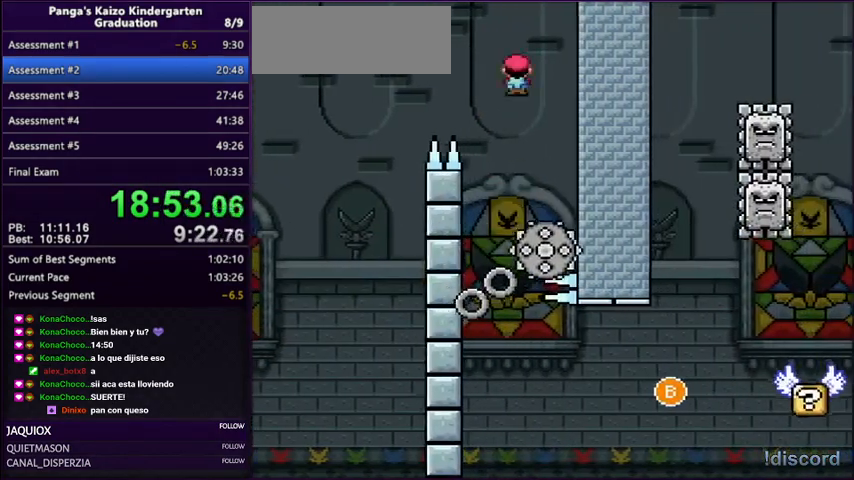
{"buttons": ["A", "Y", "DPAD_RIGHT"], "events": [[66, "A", "up"], [200, "A", "down"], [200, "DPAD_LEFT", "down"], [433, "DPAD_LEFT", "up"], [433, "DPAD_RIGHT", "down"]]}
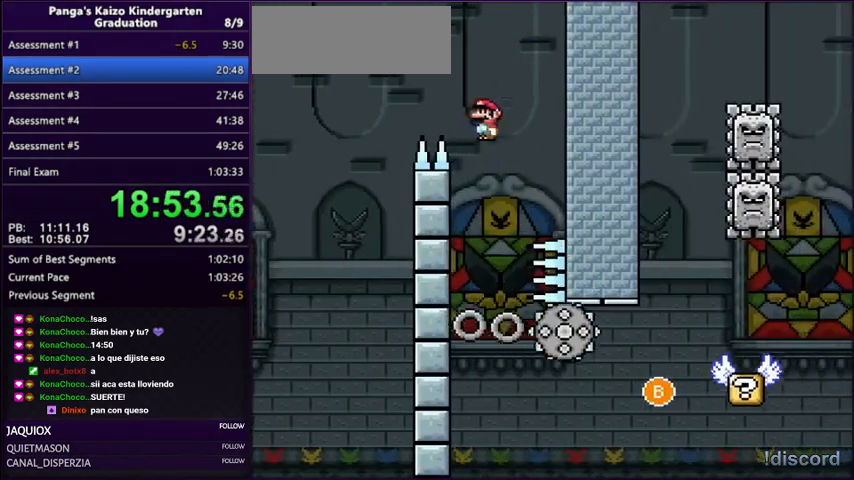
{"buttons": ["Y", "DPAD_RIGHT"], "events": [[67, "DPAD_LEFT", "down"], [67, "DPAD_RIGHT", "up"], [100, "A", "up"], [133, "DPAD_UP", "down"], [167, "DPAD_LEFT", "up"], [167, "DPAD_RIGHT", "down"], [167, "DPAD_UP", "up"]]}
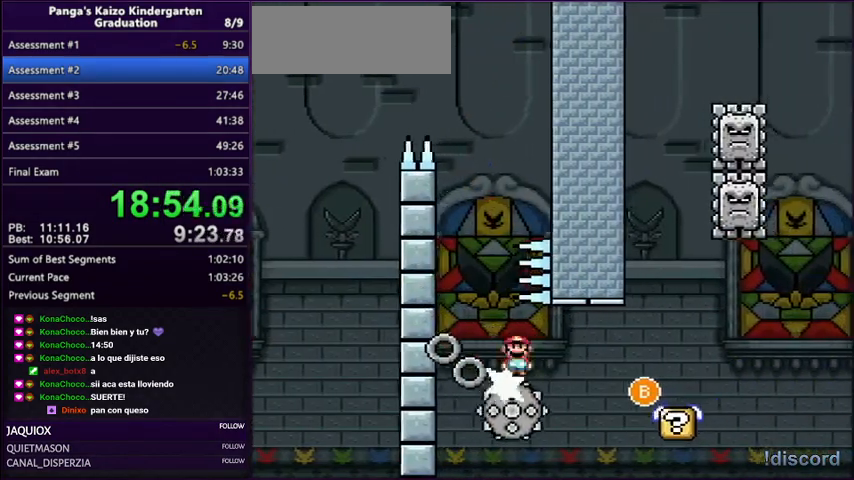
{"buttons": ["B", "Y", "DPAD_LEFT"], "events": [[33, "A", "down"], [200, "A", "up"], [433, "B", "down"], [467, "DPAD_RIGHT", "up"], [467, "DPAD_UP", "down"], [500, "DPAD_LEFT", "down"], [500, "DPAD_UP", "up"]]}